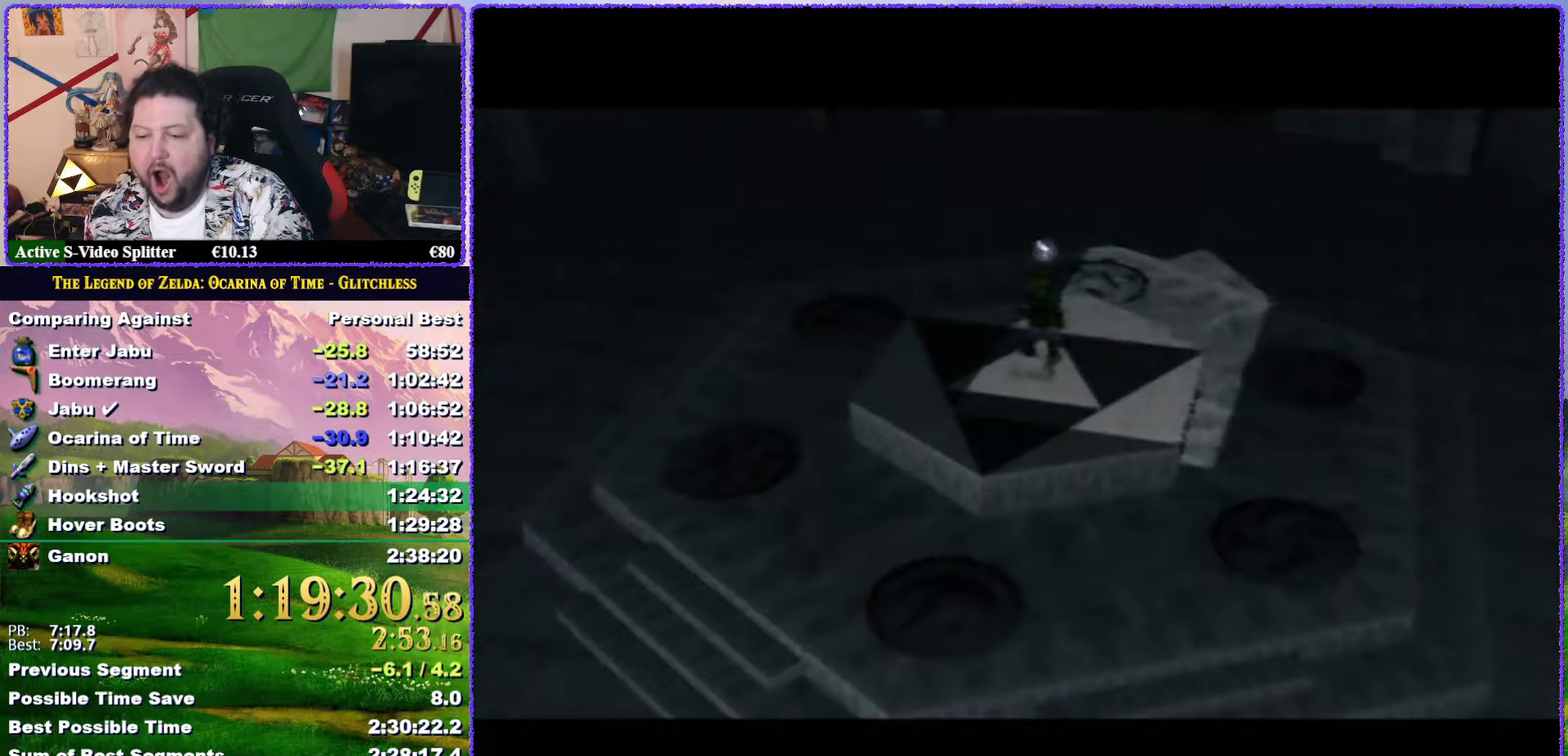
Gameplay with a controller (Nintendo layout); each line is a JSON object with the inputs held at the frame after it. "events" lists button and stick changes between this image and that frame as [ms after this image, input, new state], when the widget could be followed in between. Not read: L3 R3 left_stick.
{"buttons": ["B"], "events": [[50, "B", "down"], [100, "B", "up"], [267, "B", "down"], [333, "B", "up"], [383, "B", "down"]]}
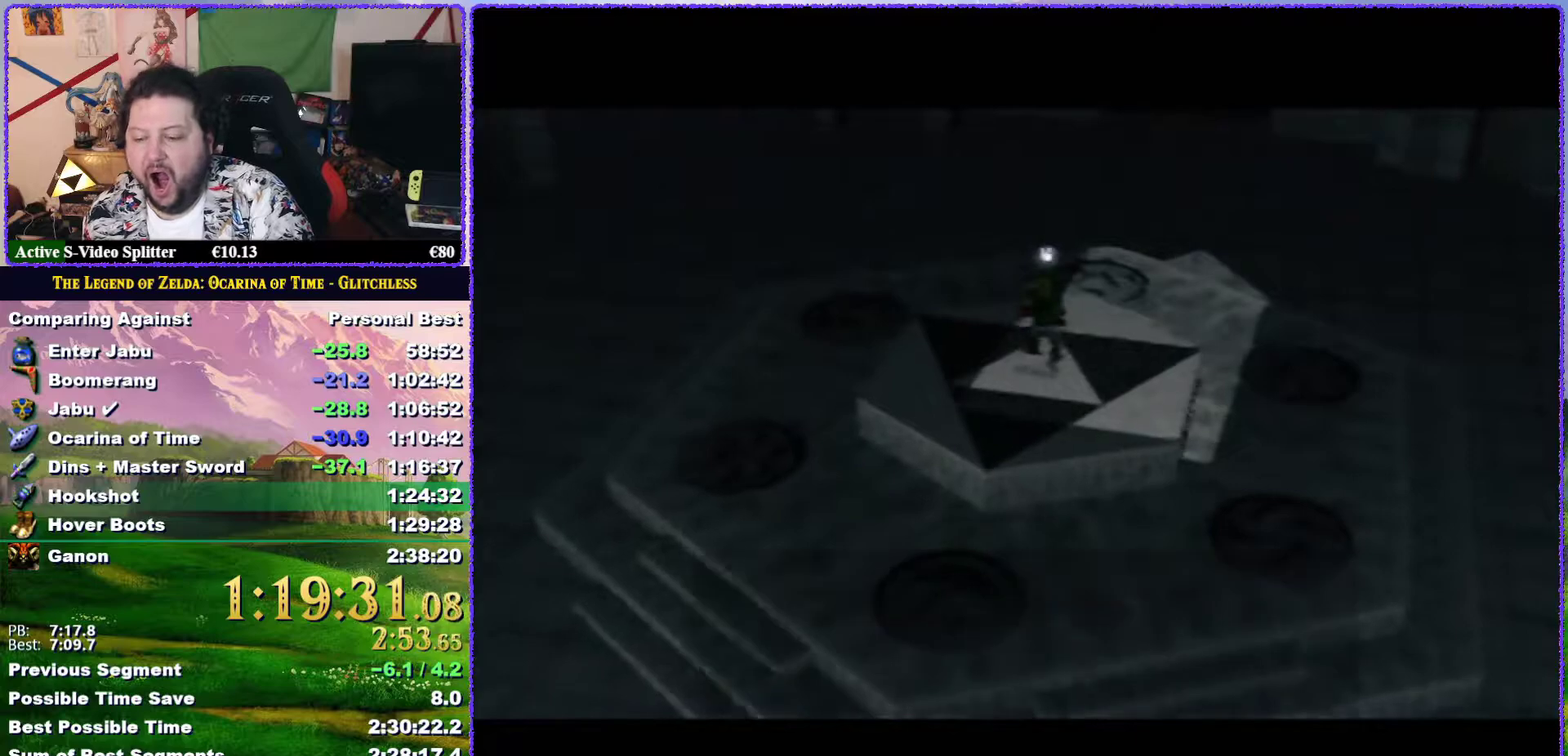
{"buttons": ["B"], "events": []}
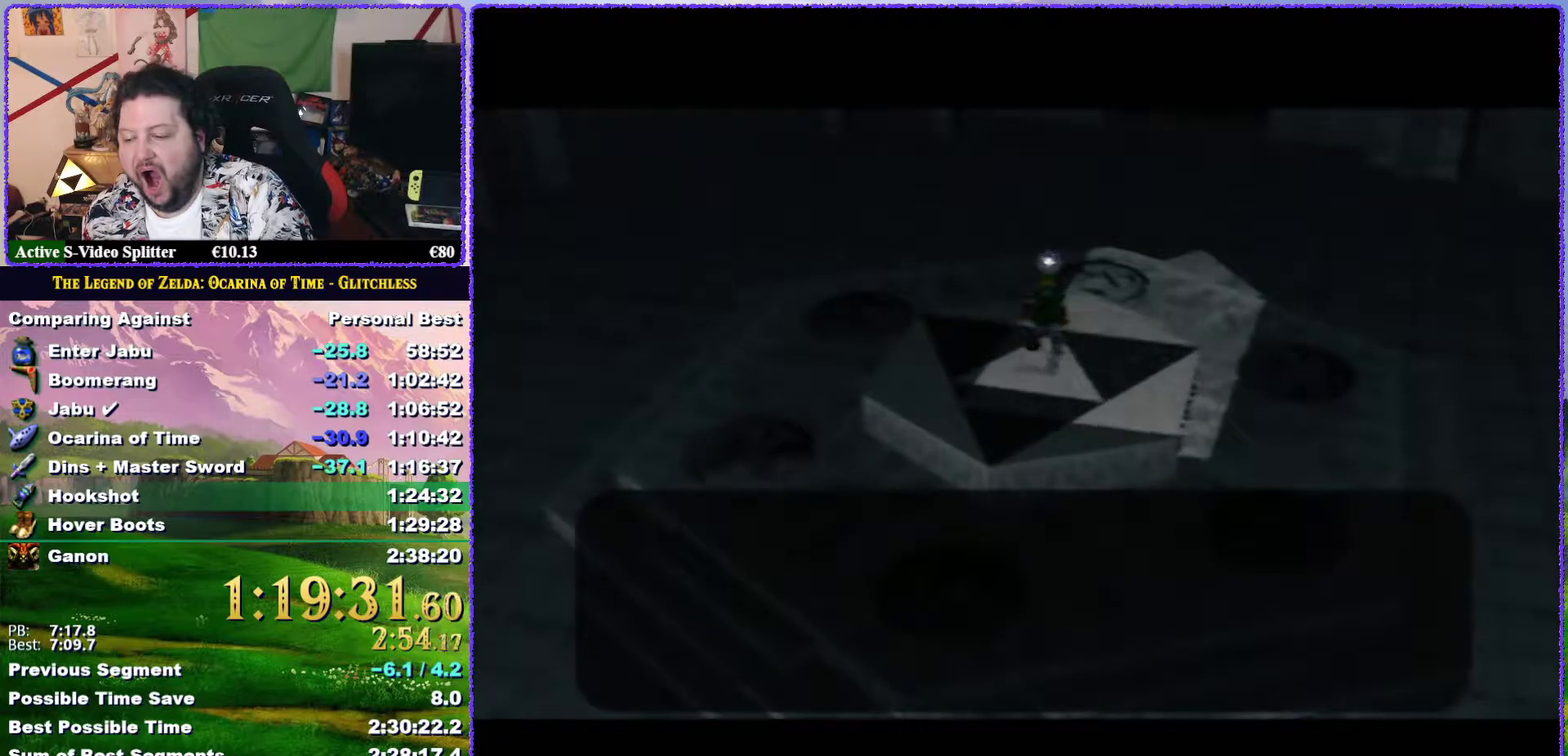
{"buttons": ["A", "B"], "events": [[117, "B", "up"], [167, "A", "down"], [233, "A", "up"], [300, "A", "down"], [383, "A", "up"], [450, "B", "down"], [483, "A", "down"]]}
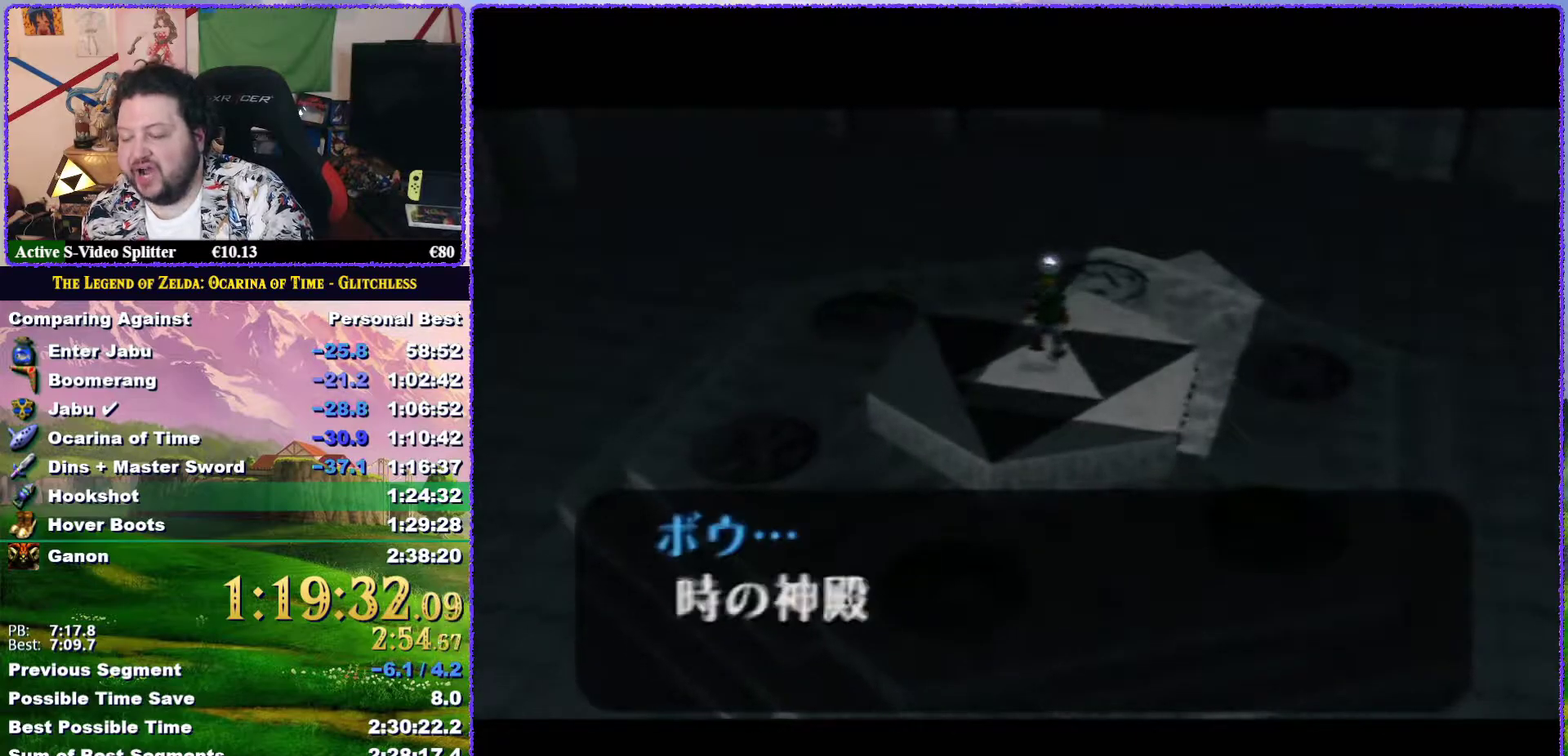
{"buttons": ["A"], "events": [[33, "A", "up"], [33, "B", "up"], [100, "A", "down"], [100, "B", "down"], [150, "B", "up"], [183, "A", "up"], [250, "A", "down"], [250, "B", "down"], [333, "B", "up"], [350, "A", "up"], [417, "A", "down"], [417, "B", "down"], [467, "B", "up"]]}
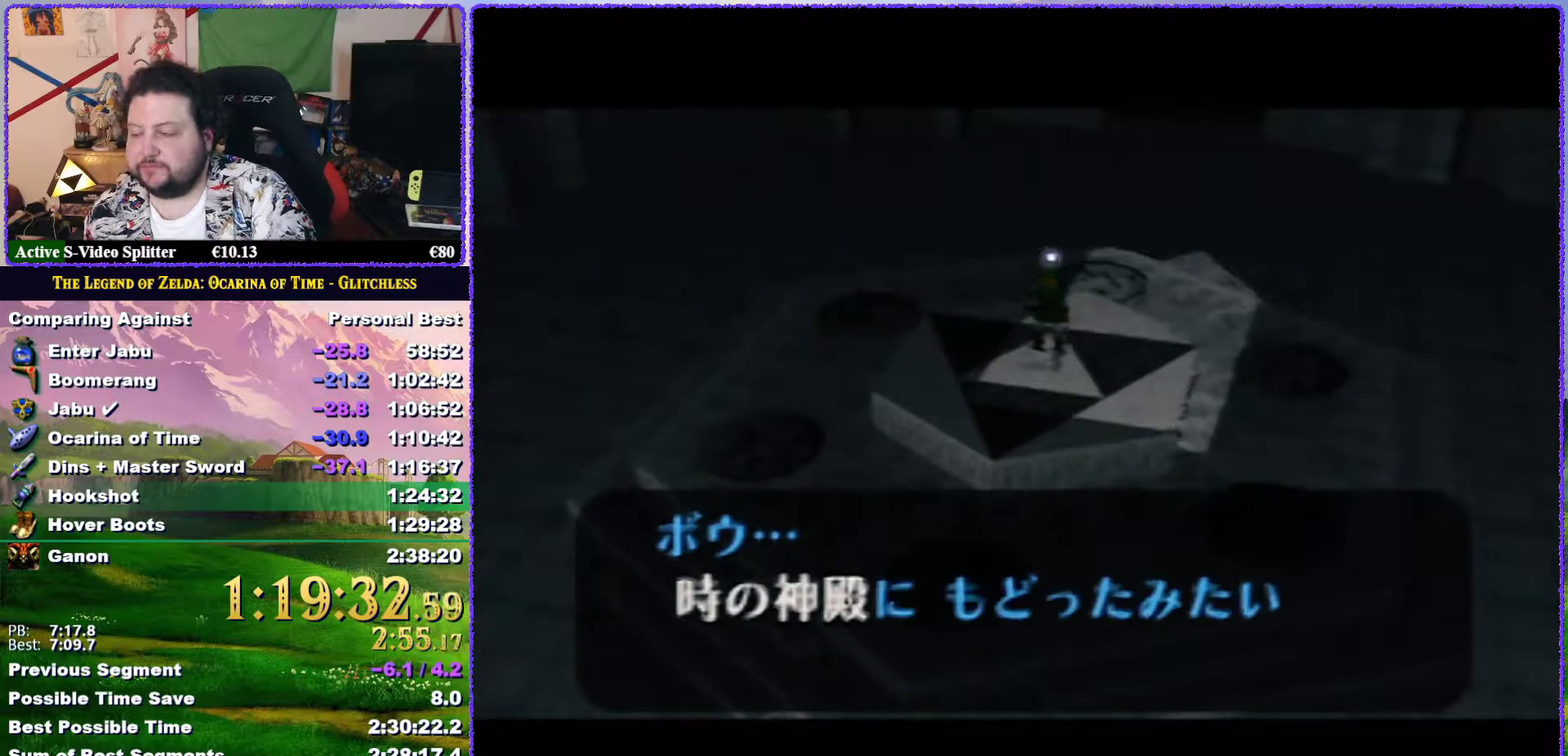
{"buttons": ["A", "B"], "events": [[17, "A", "up"], [50, "B", "down"], [83, "A", "down"], [117, "B", "up"], [133, "A", "up"], [167, "B", "down"], [200, "A", "down"], [250, "A", "up"], [250, "B", "up"], [333, "B", "down"], [350, "A", "down"], [383, "B", "up"], [417, "A", "up"], [467, "B", "down"], [500, "A", "down"]]}
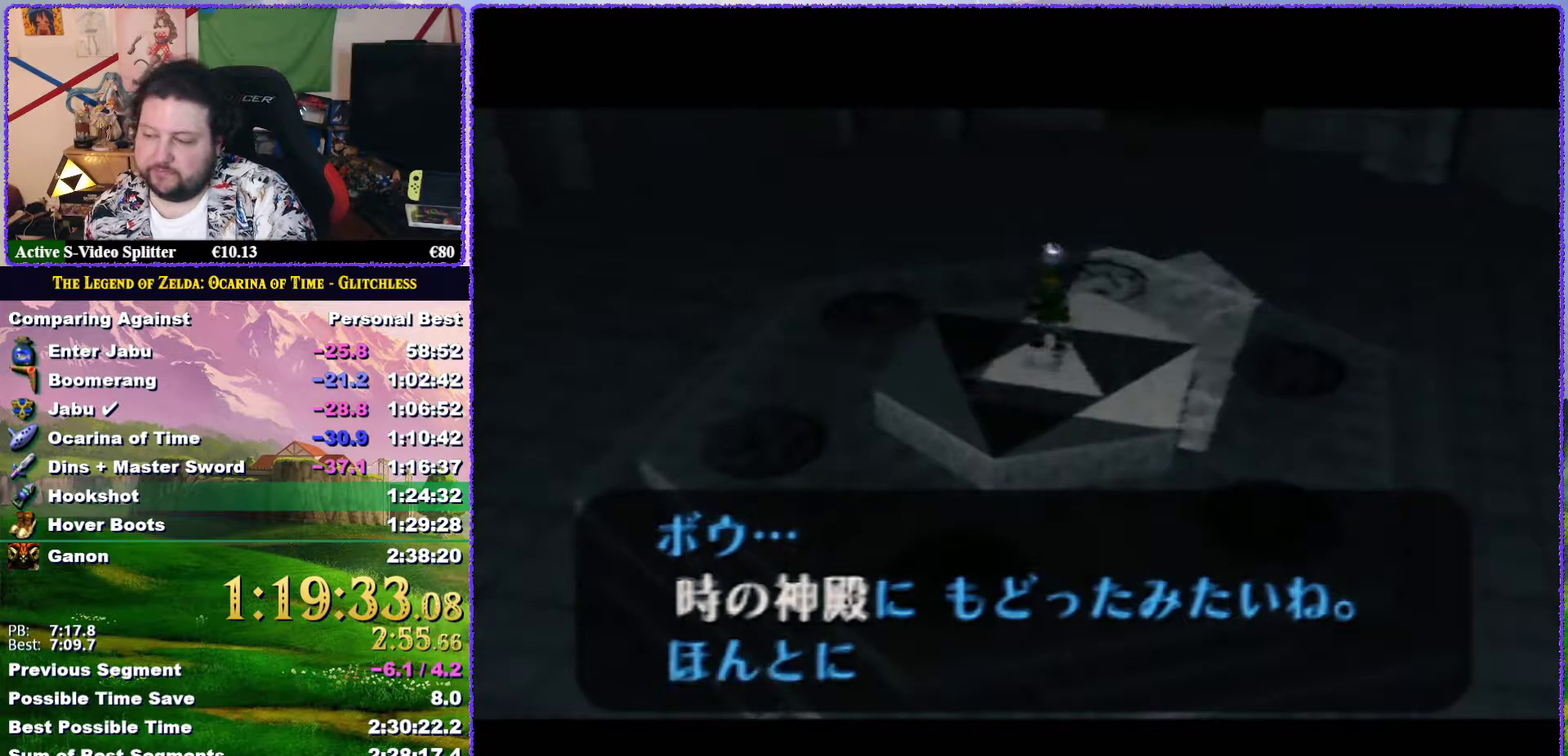
{"buttons": ["A"], "events": [[67, "A", "up"], [167, "A", "down"], [250, "A", "up"], [317, "A", "down"], [317, "B", "up"], [383, "A", "up"], [417, "B", "down"], [483, "A", "down"], [483, "B", "up"]]}
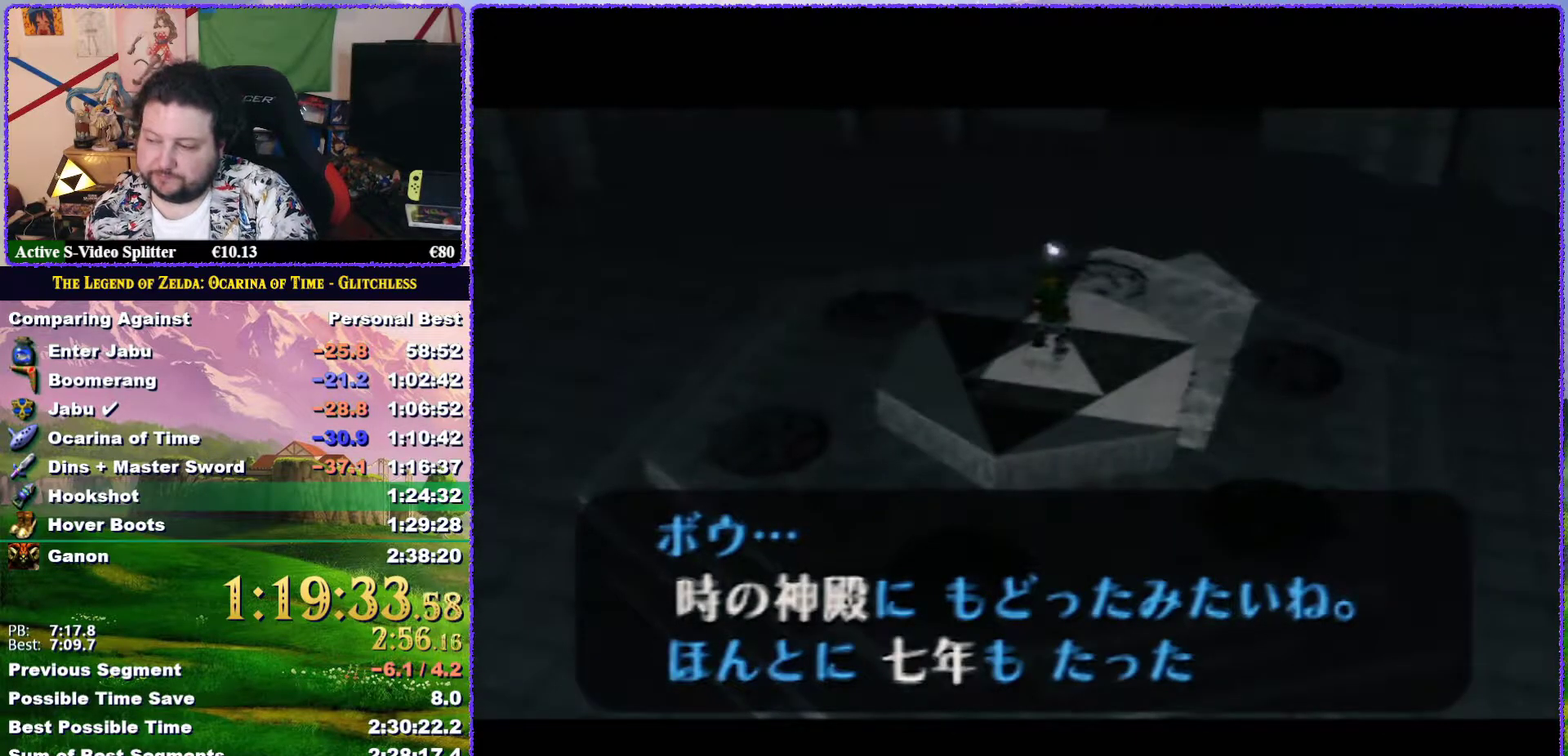
{"buttons": [], "events": [[50, "A", "up"], [83, "B", "down"], [117, "A", "down"], [150, "B", "up"], [183, "A", "up"], [217, "B", "down"], [250, "A", "down"], [283, "B", "up"], [367, "A", "up"], [383, "B", "down"], [417, "A", "down"], [433, "B", "up"], [467, "A", "up"]]}
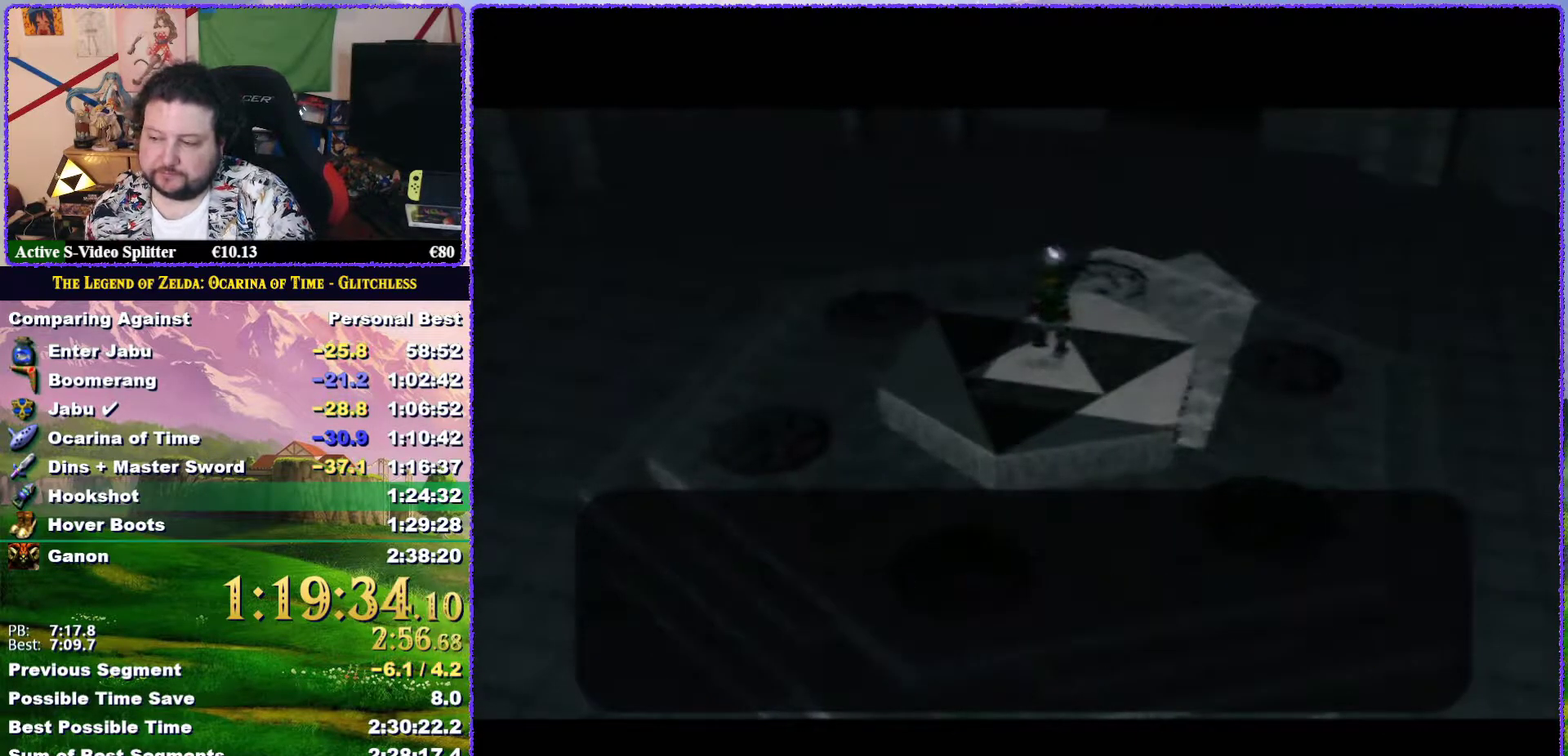
{"buttons": ["A", "B"], "events": [[200, "A", "down"], [250, "A", "up"], [350, "A", "down"], [417, "A", "up"], [433, "B", "down"], [483, "A", "down"]]}
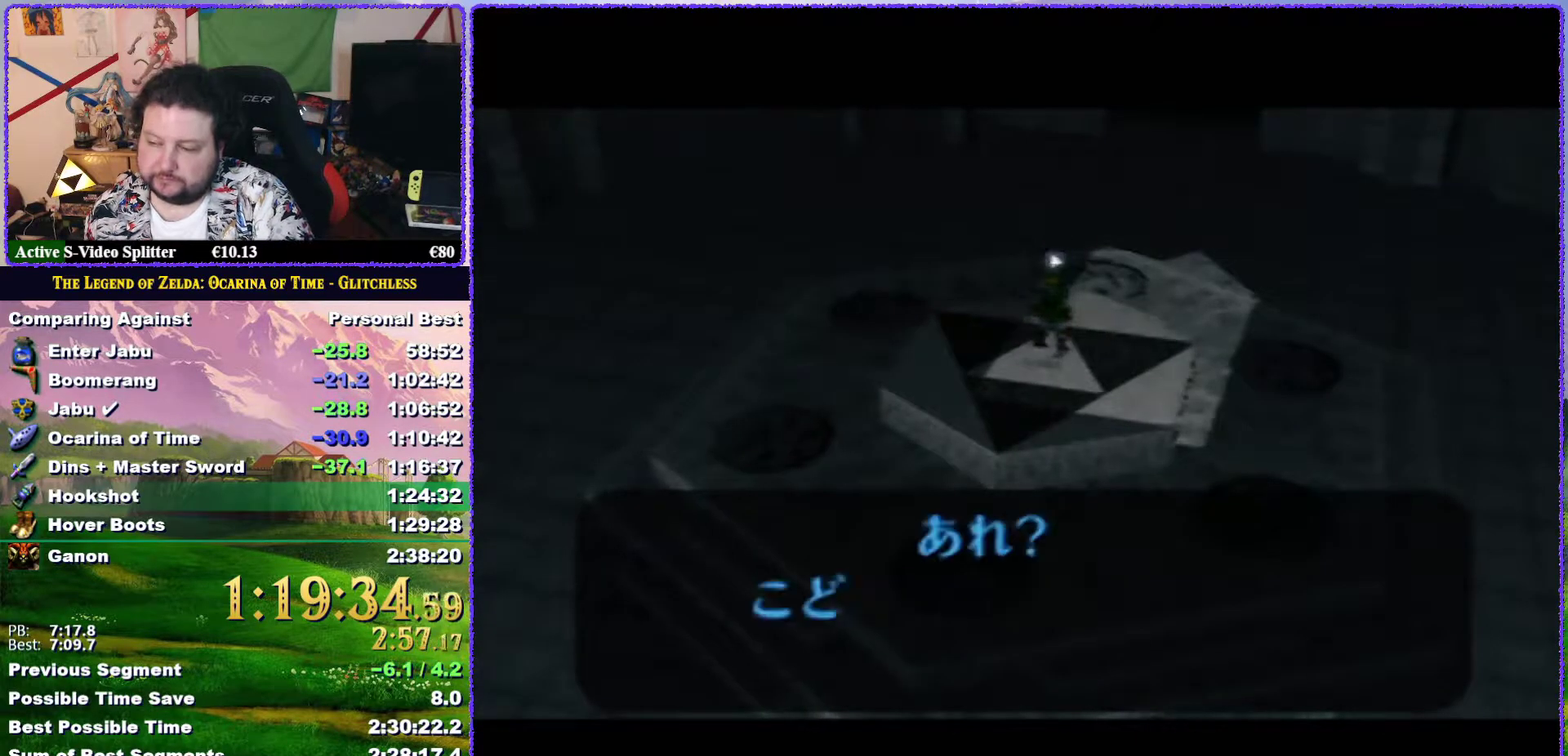
{"buttons": ["A"], "events": [[17, "B", "up"], [33, "A", "up"], [67, "B", "down"], [133, "A", "down"], [167, "B", "up"], [200, "A", "up"], [283, "A", "down"], [333, "A", "up"], [383, "A", "down"]]}
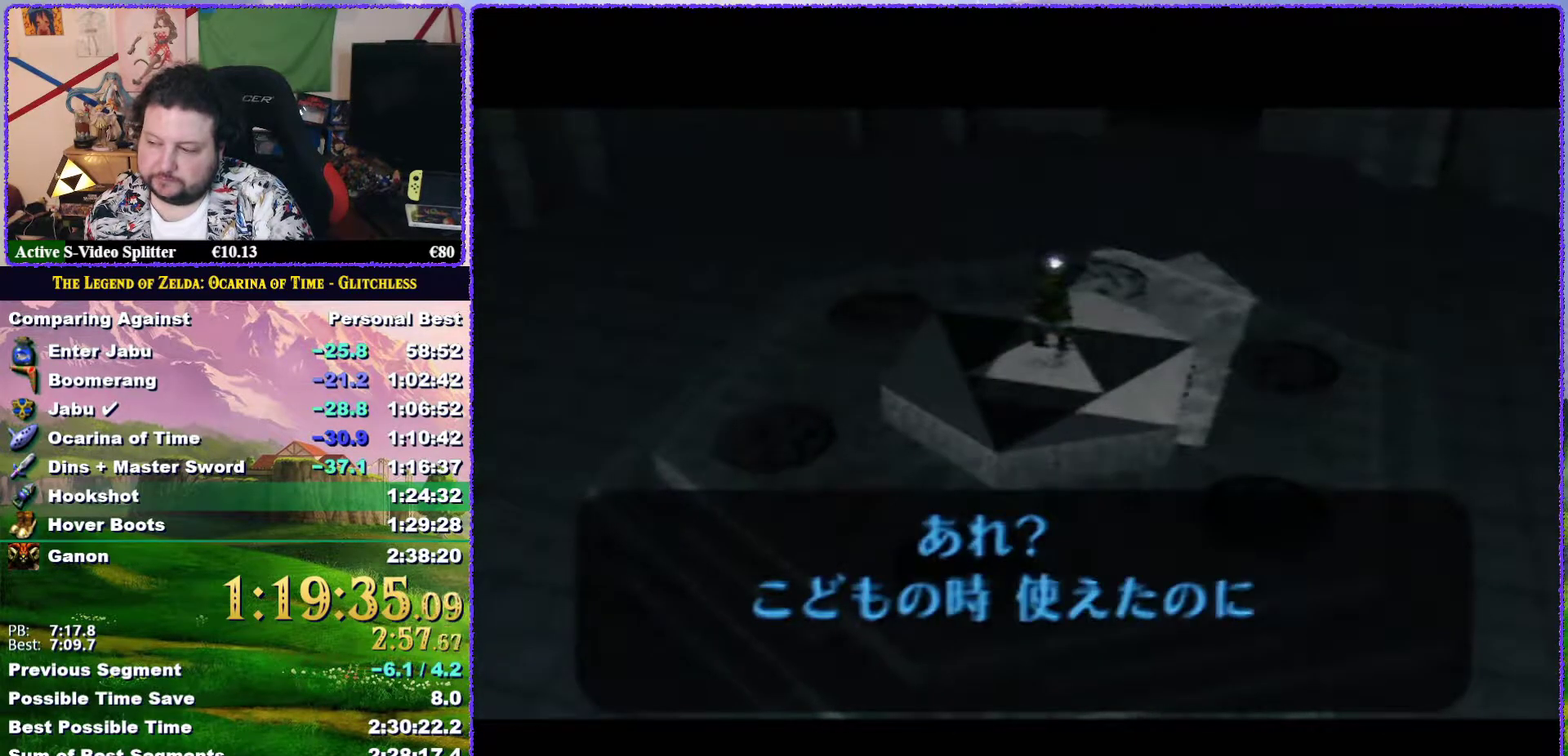
{"buttons": ["A", "B"], "events": [[17, "A", "up"], [17, "B", "down"], [50, "A", "down"], [50, "B", "up"], [133, "A", "up"], [133, "B", "down"], [167, "B", "up"], [233, "A", "down"], [233, "B", "down"], [267, "A", "up"], [300, "B", "up"], [367, "A", "down"], [383, "B", "down"], [417, "A", "up"], [417, "B", "up"], [500, "A", "down"], [500, "B", "down"]]}
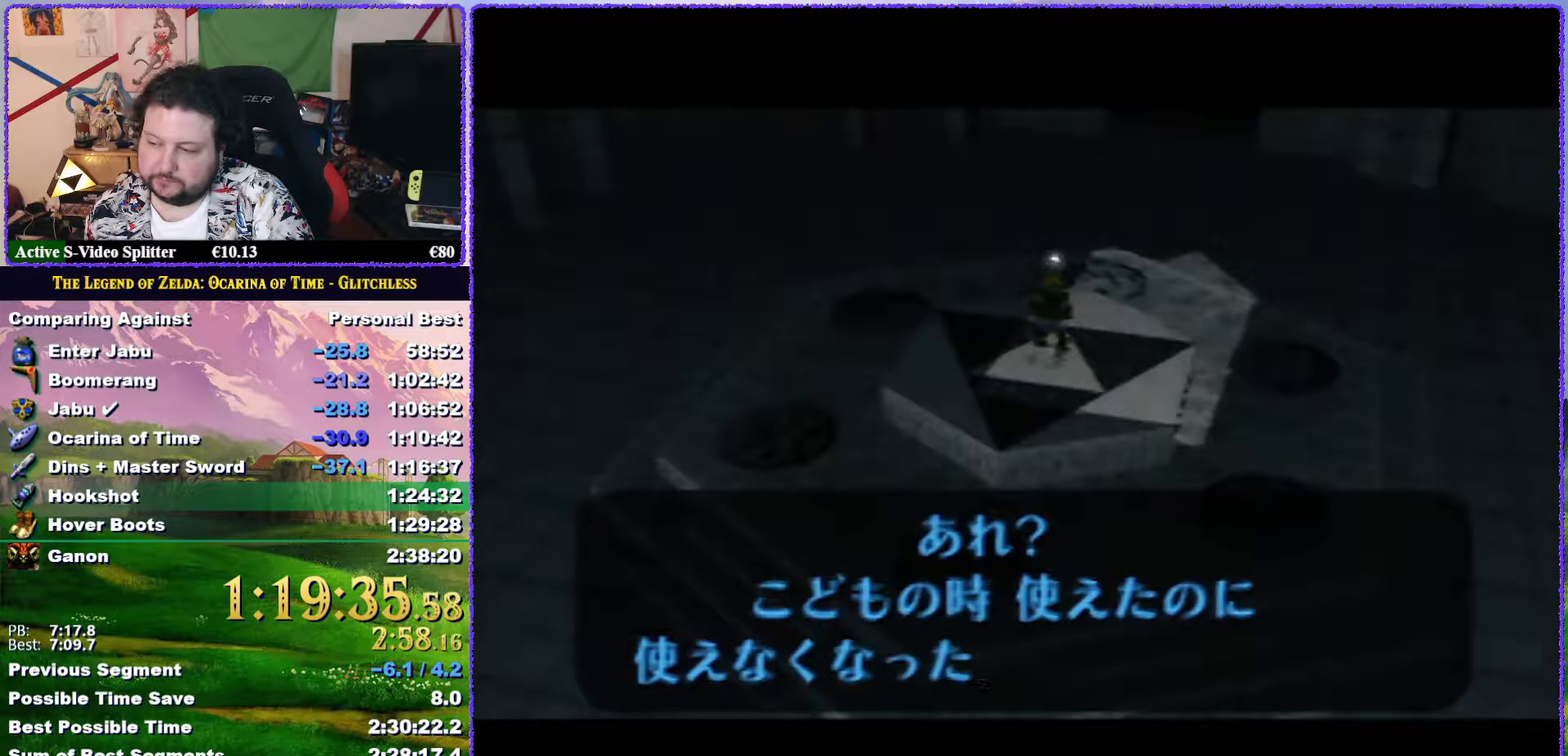
{"buttons": [], "events": [[33, "A", "up"], [33, "B", "up"], [150, "A", "down"], [150, "B", "down"], [183, "B", "up"], [217, "A", "up"], [250, "B", "down"], [283, "A", "down"], [333, "B", "up"], [367, "A", "up"], [417, "A", "down"], [417, "B", "down"], [450, "B", "up"], [483, "A", "up"]]}
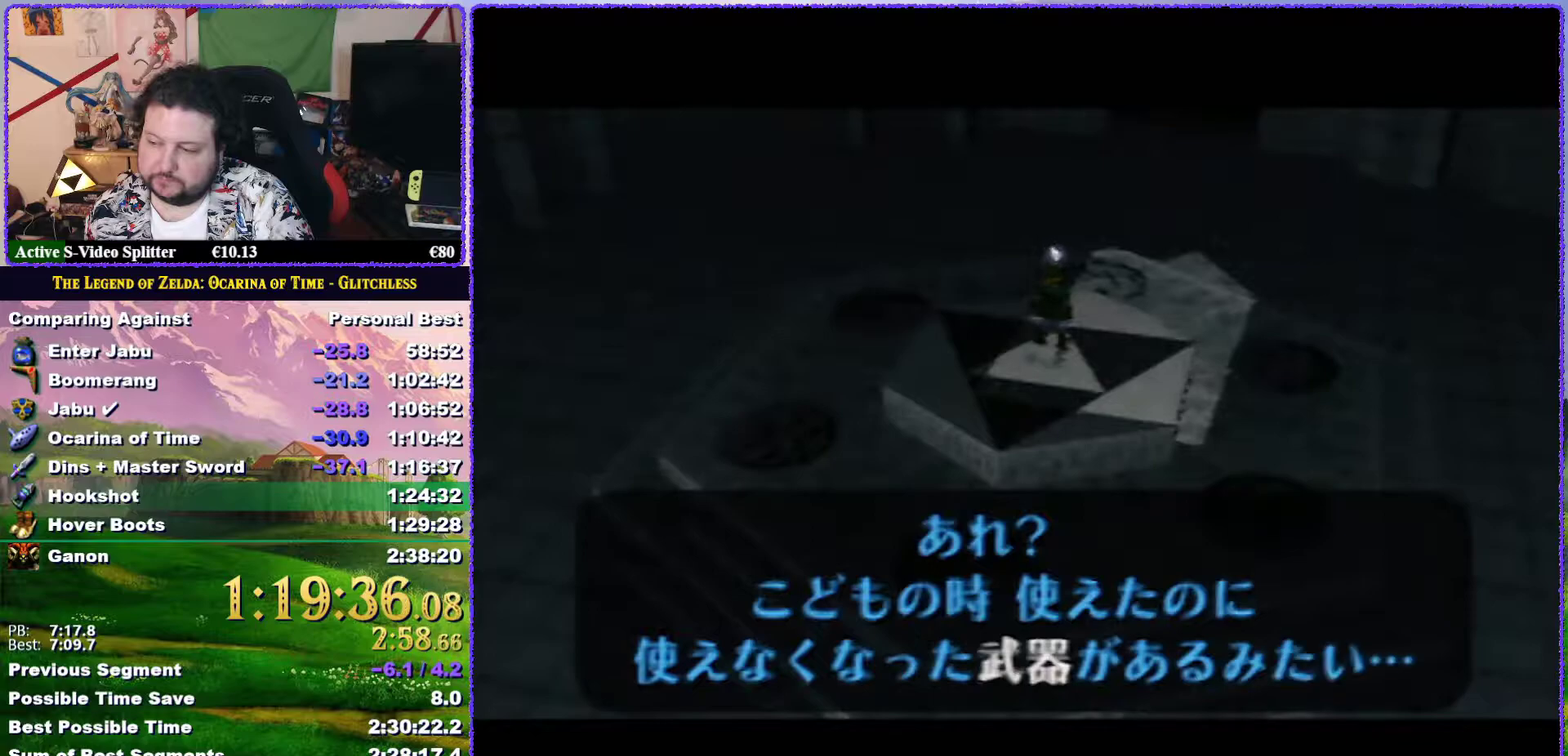
{"buttons": ["A", "B"], "events": [[83, "A", "down"], [150, "A", "up"], [200, "A", "down"], [200, "B", "down"], [267, "B", "up"], [300, "A", "up"], [433, "B", "down"], [467, "A", "down"]]}
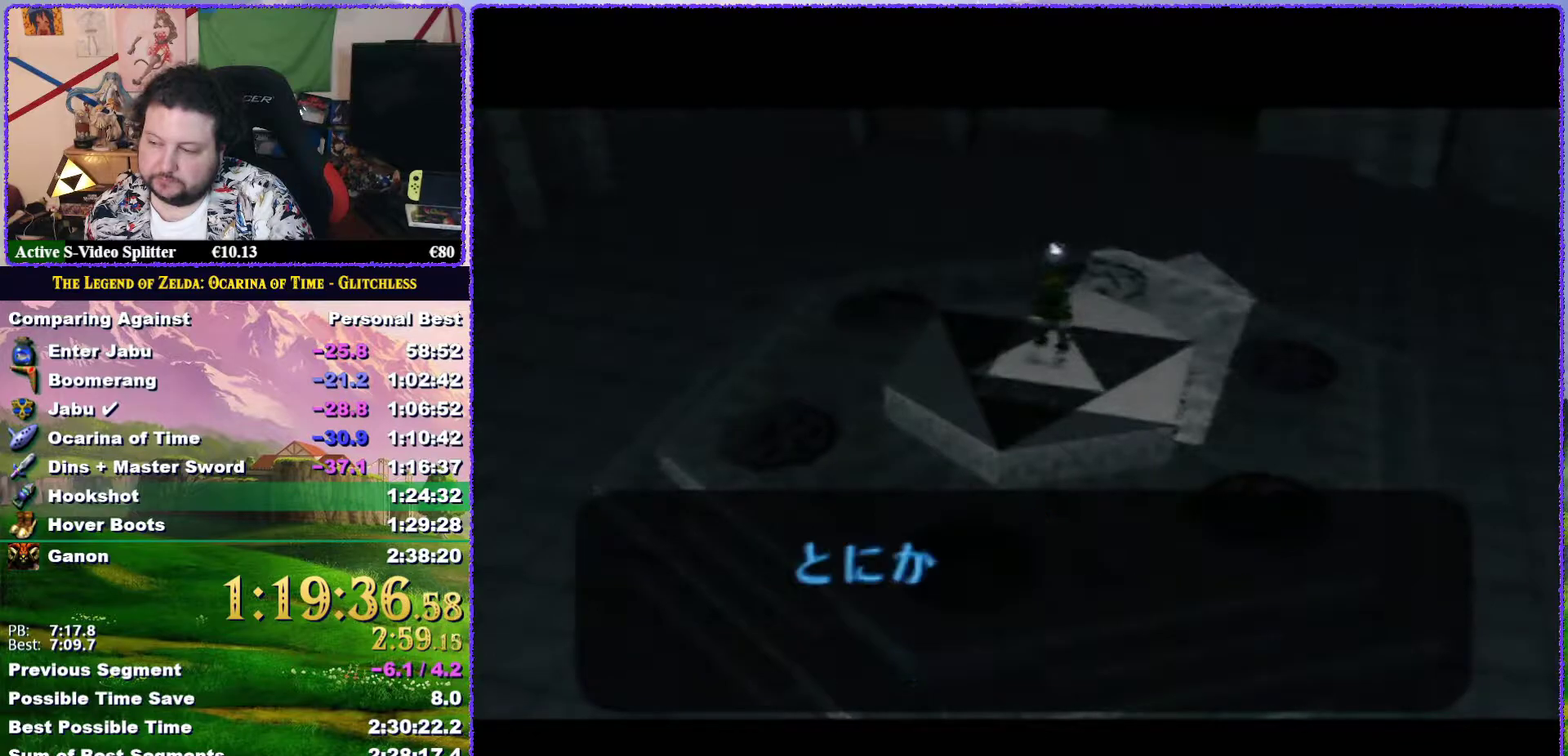
{"buttons": ["B"], "events": [[67, "A", "up"], [133, "A", "down"], [167, "B", "up"], [200, "A", "up"], [267, "A", "down"], [333, "A", "up"], [467, "B", "down"]]}
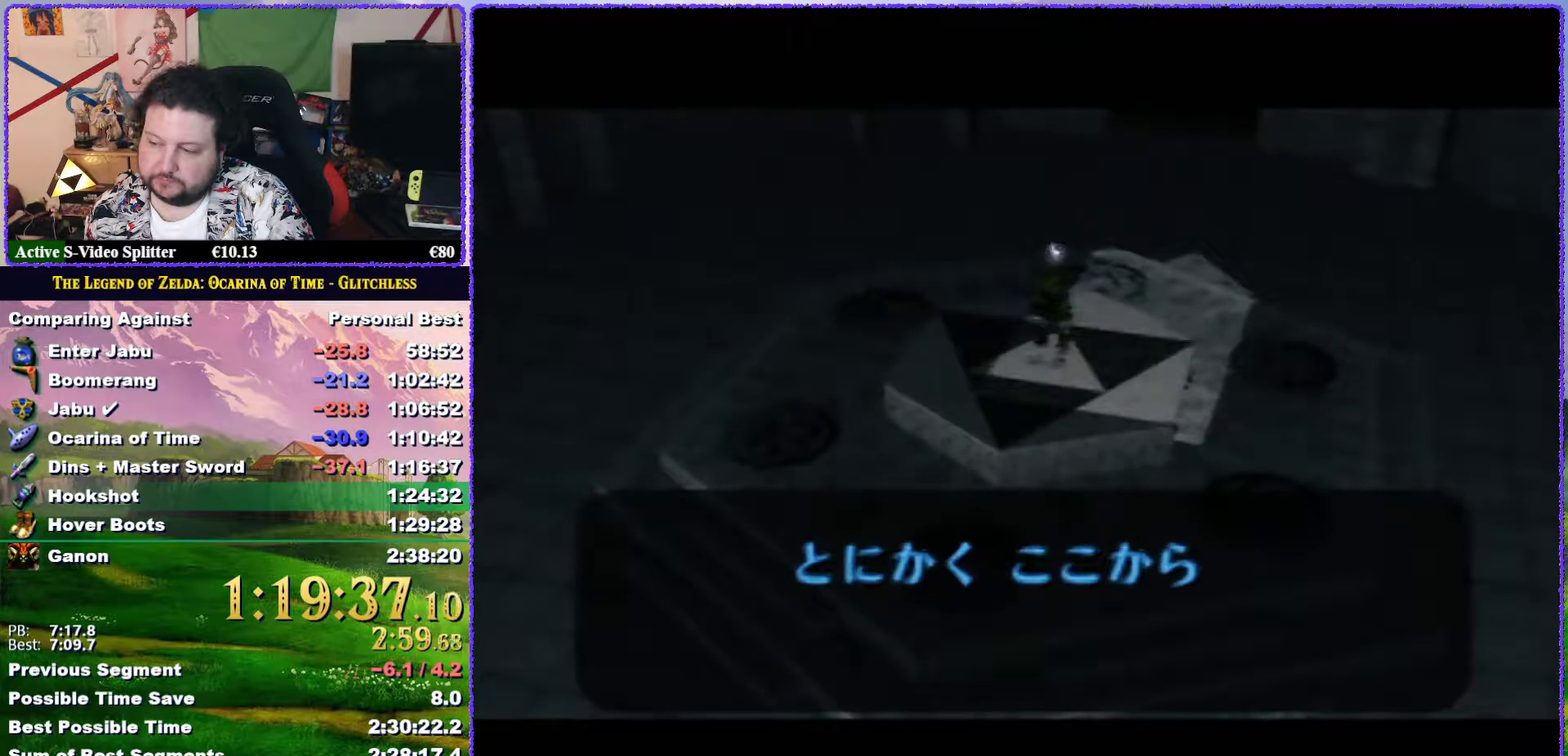
{"buttons": [], "events": [[67, "A", "down"], [67, "B", "up"], [133, "A", "up"], [200, "A", "down"], [283, "A", "up"], [283, "B", "down"], [350, "B", "up"], [400, "A", "down"], [417, "B", "down"], [450, "A", "up"], [483, "B", "up"]]}
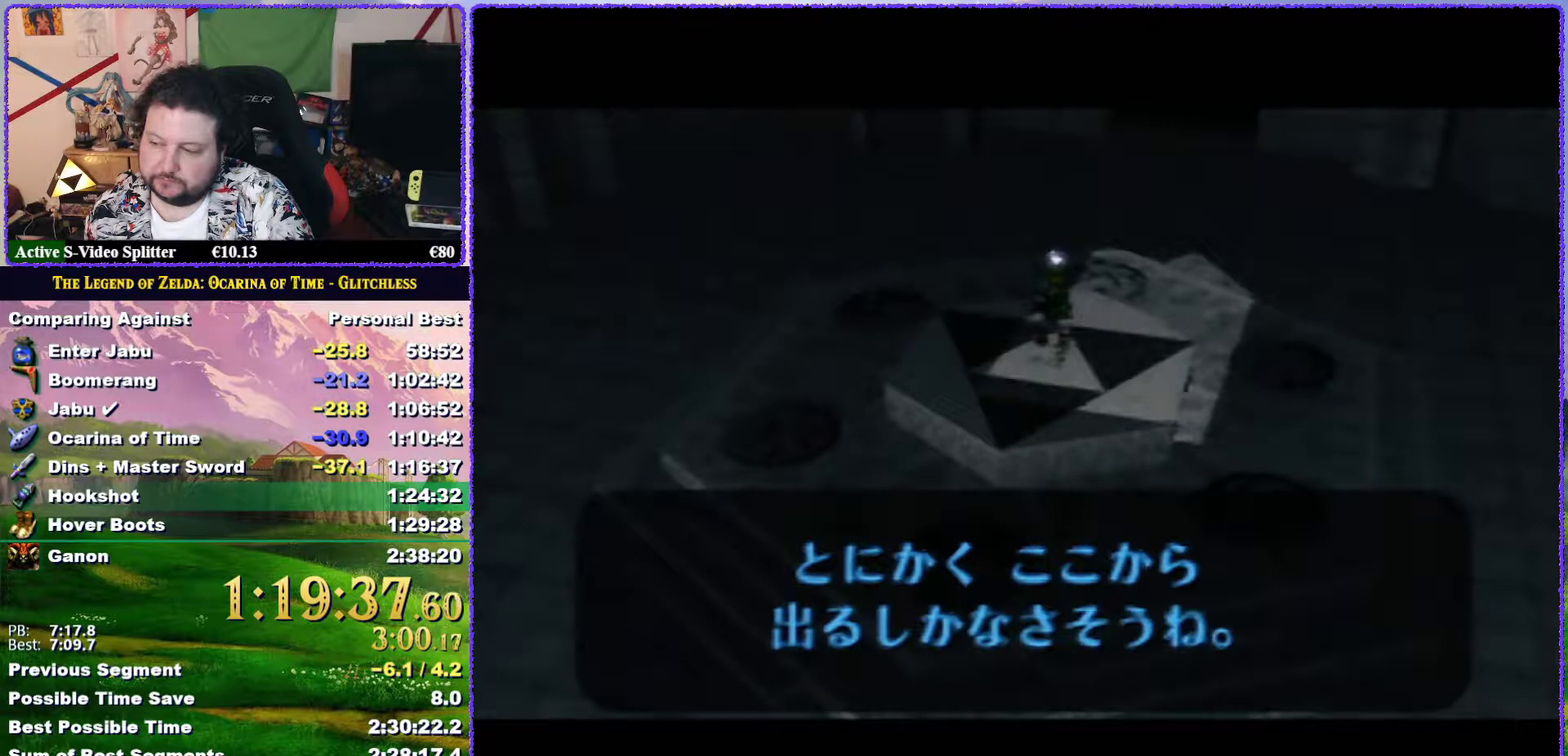
{"buttons": ["A"], "events": [[50, "A", "down"], [100, "A", "up"], [167, "A", "down"], [233, "A", "up"], [333, "A", "down"], [333, "B", "down"], [383, "A", "up"], [383, "B", "up"], [467, "A", "down"]]}
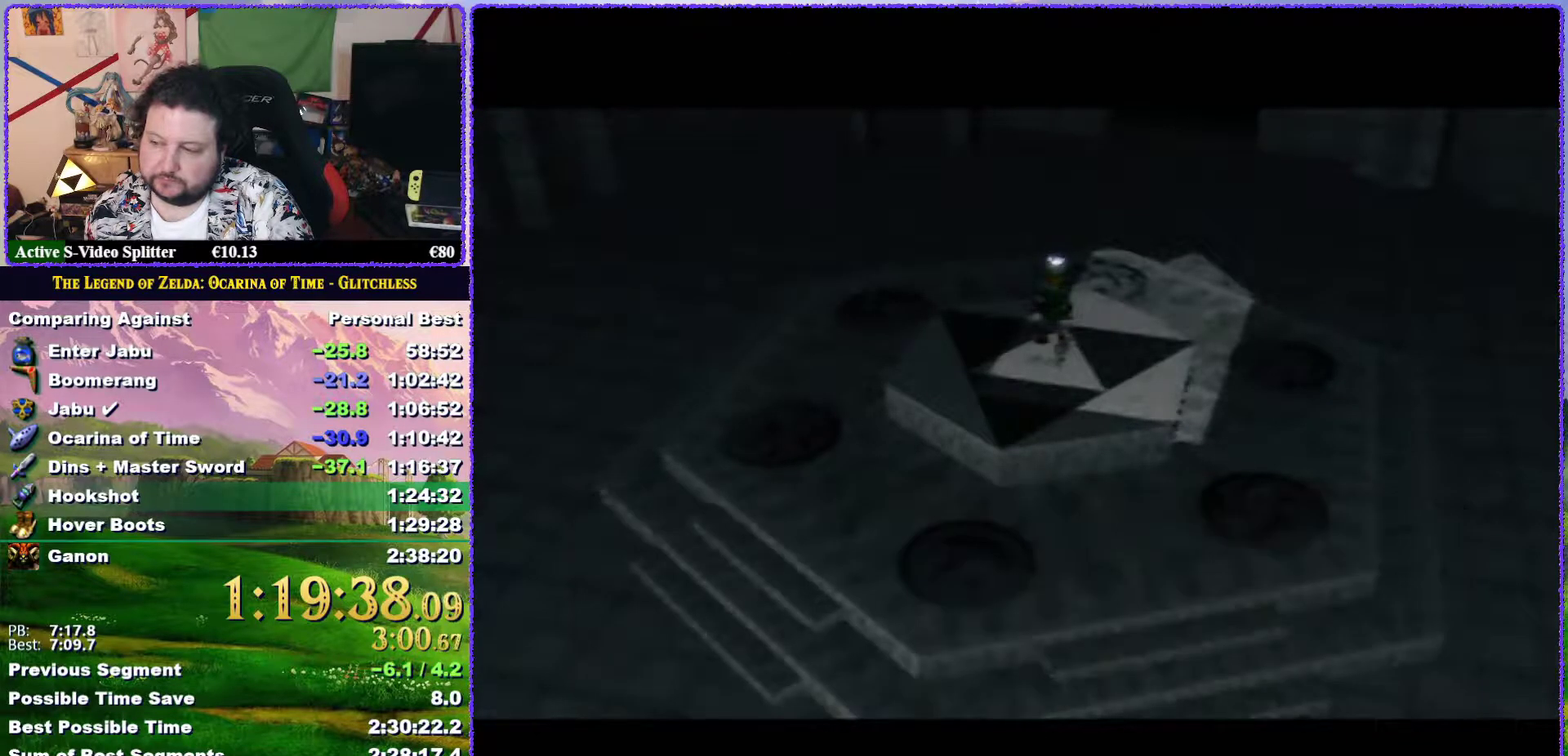
{"buttons": ["A", "B"], "events": [[33, "A", "up"], [100, "B", "down"], [133, "A", "down"], [167, "B", "up"], [233, "A", "up"], [267, "B", "down"], [300, "A", "down"], [350, "B", "up"], [383, "A", "up"], [417, "B", "down"], [467, "A", "down"]]}
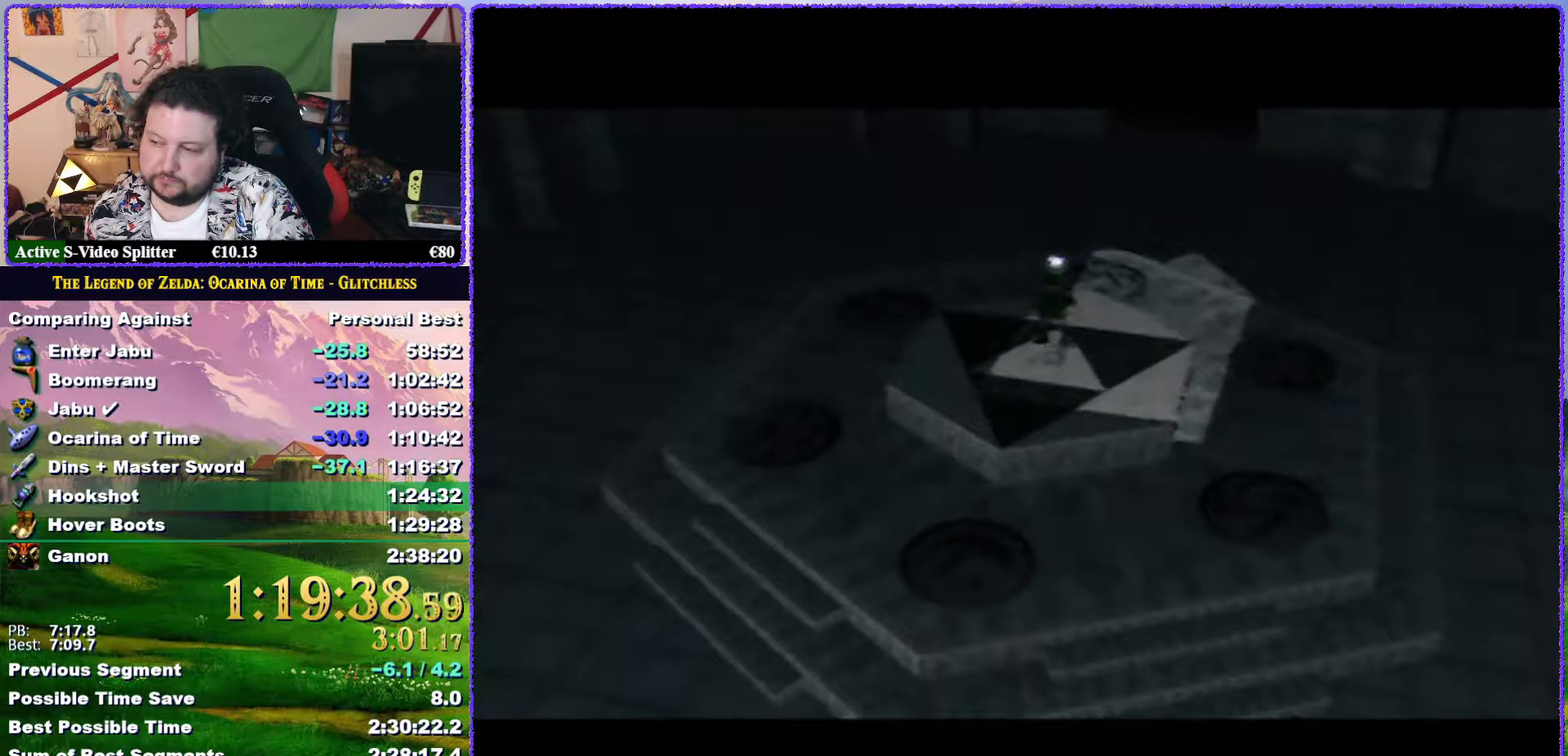
{"buttons": [], "events": [[17, "B", "up"], [67, "A", "up"], [100, "B", "down"], [167, "A", "down"], [167, "B", "up"], [217, "A", "up"]]}
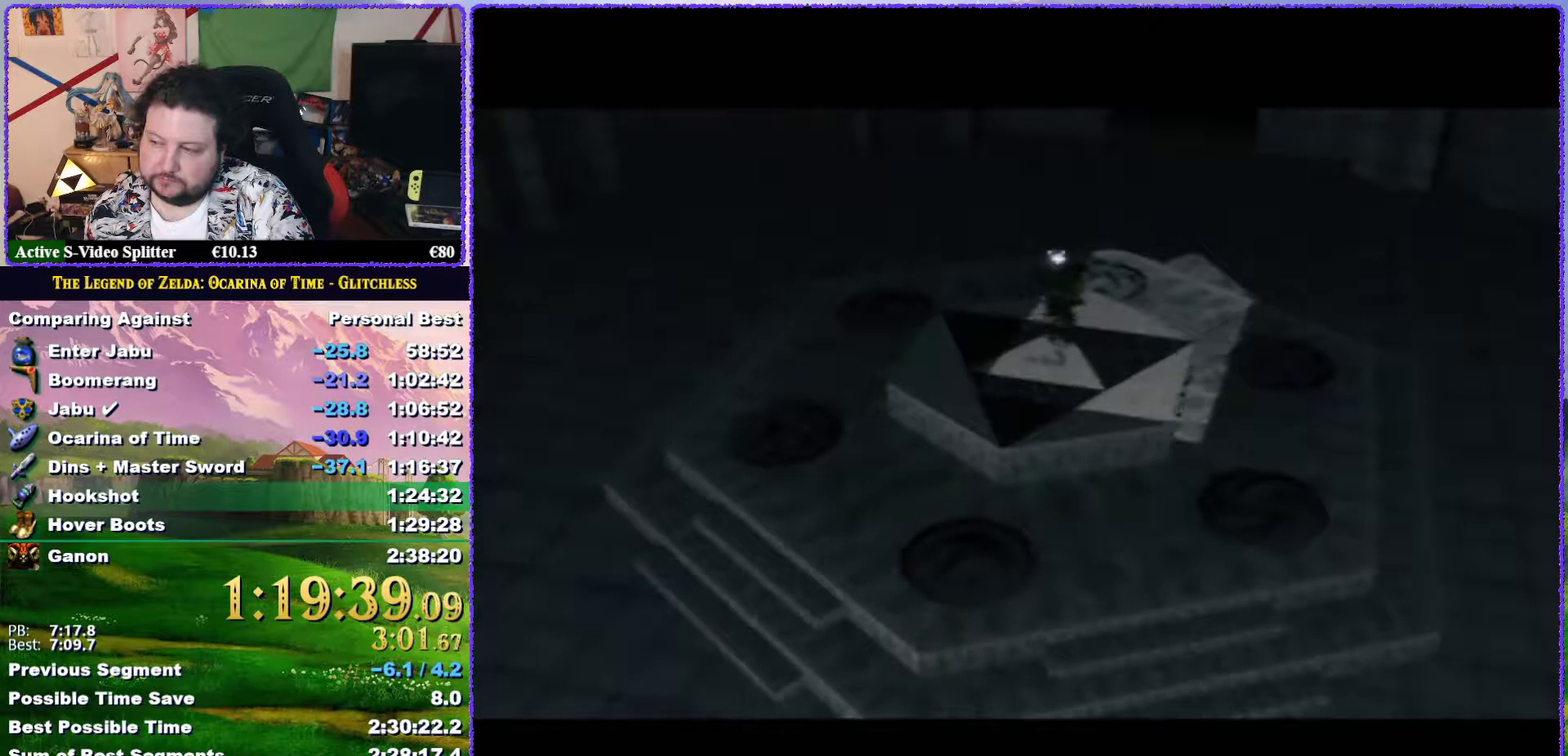
{"buttons": ["B"], "events": [[267, "B", "down"], [367, "B", "up"], [450, "B", "down"]]}
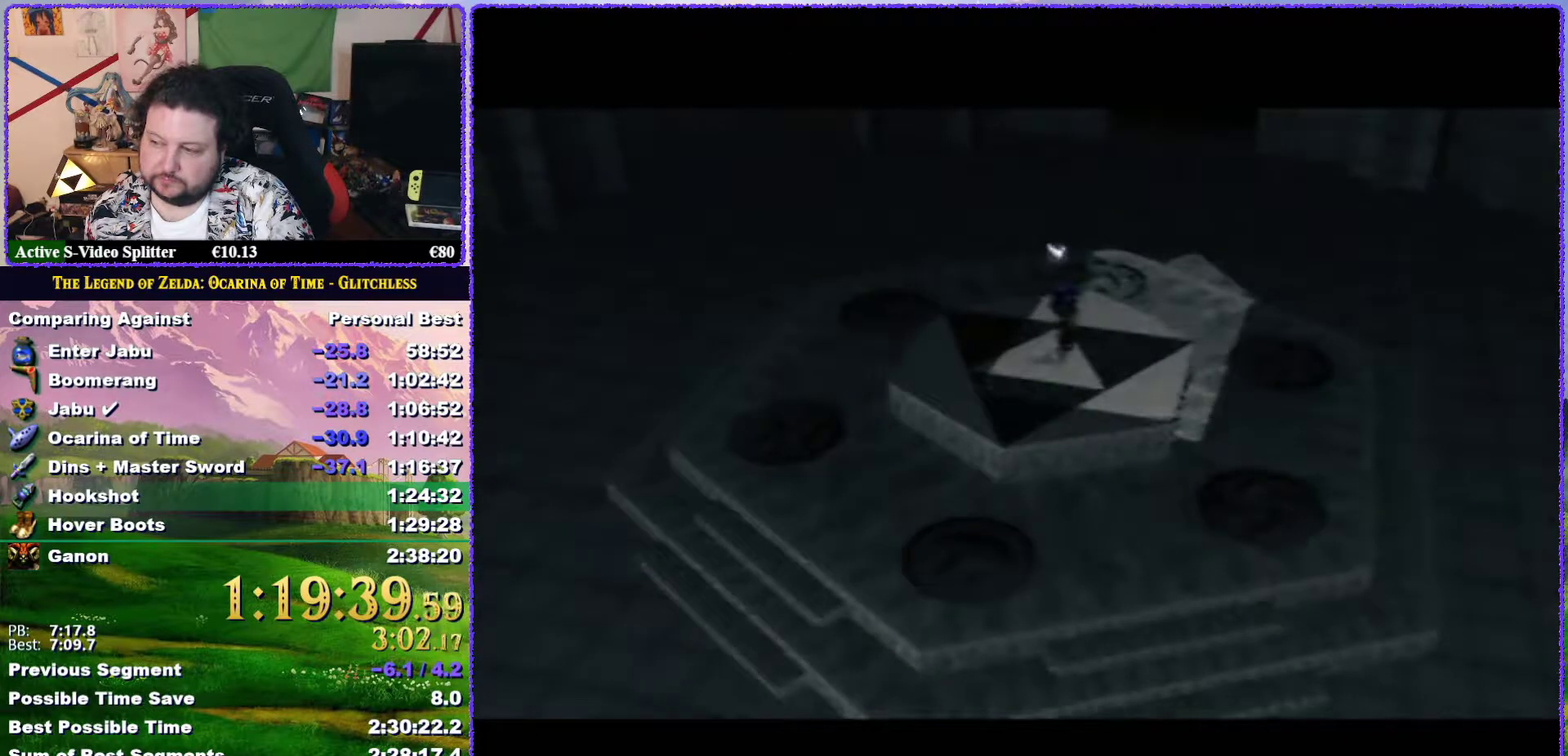
{"buttons": ["A"], "events": [[50, "B", "up"], [417, "B", "down"], [483, "A", "down"], [483, "B", "up"]]}
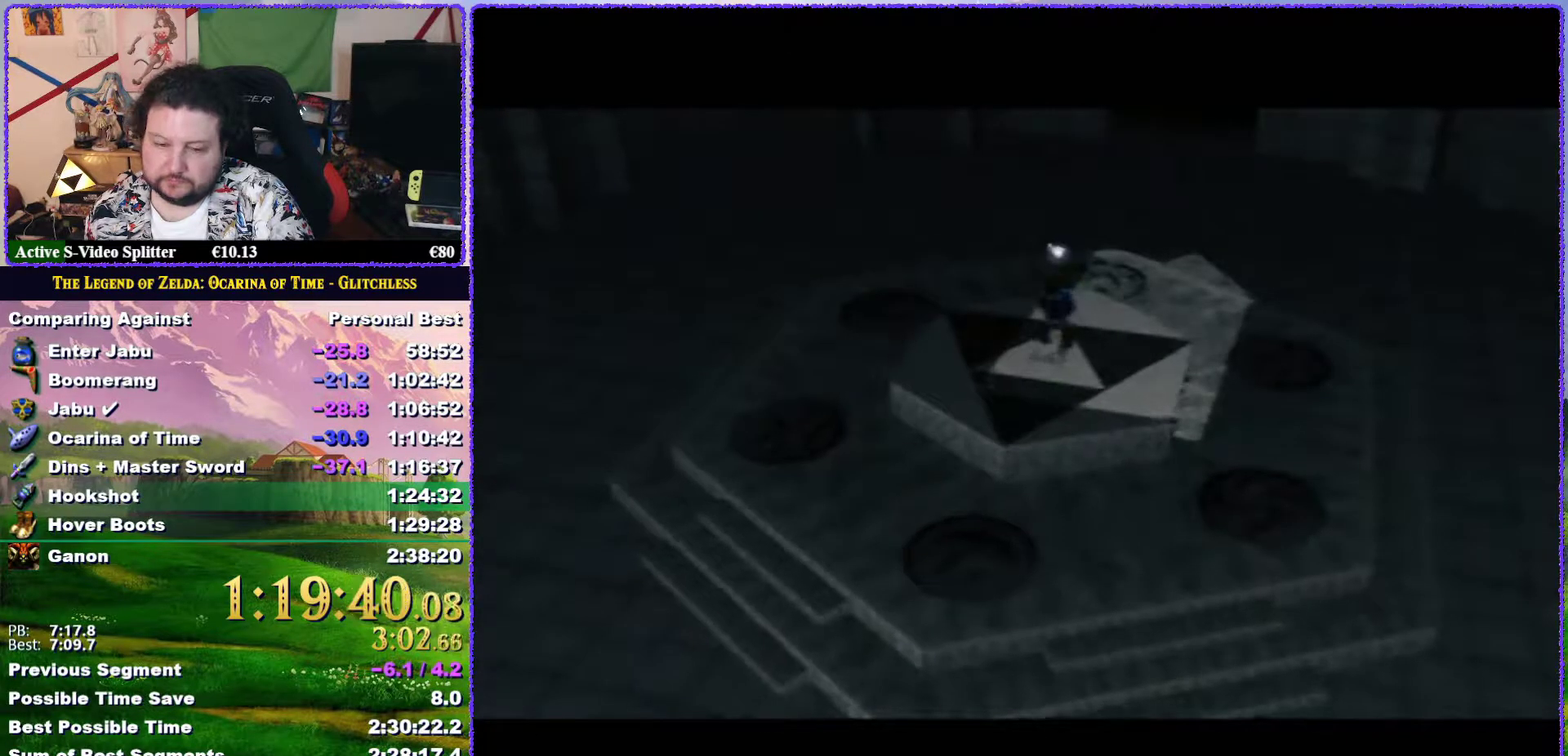
{"buttons": [], "events": [[50, "A", "up"], [50, "B", "down"], [100, "B", "up"], [150, "A", "down"], [233, "A", "up"], [233, "B", "down"], [300, "B", "up"], [333, "A", "down"], [383, "B", "down"], [417, "A", "up"], [483, "B", "up"]]}
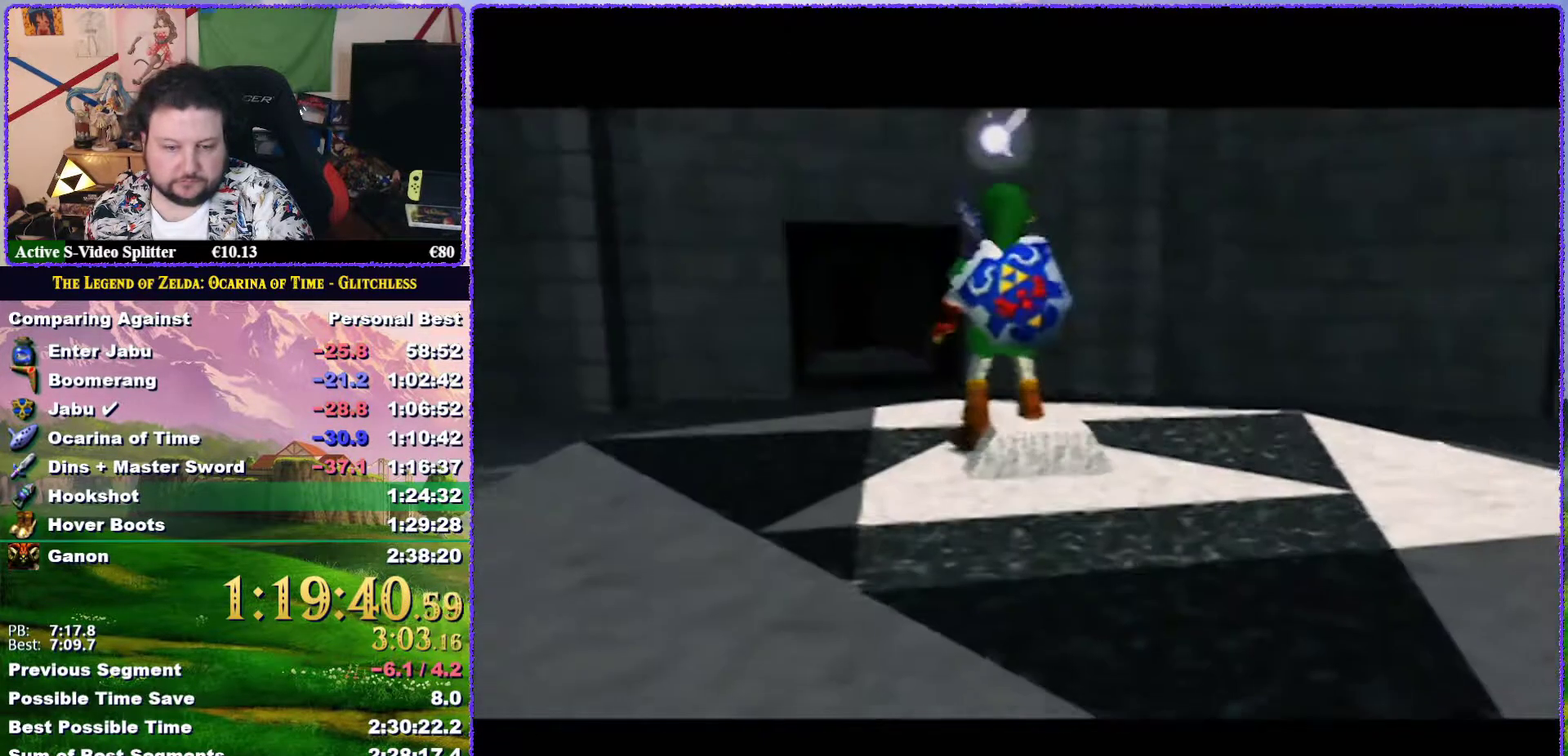
{"buttons": [], "events": [[17, "A", "down"], [100, "A", "up"], [200, "A", "down"], [300, "A", "up"], [300, "B", "down"], [500, "B", "up"]]}
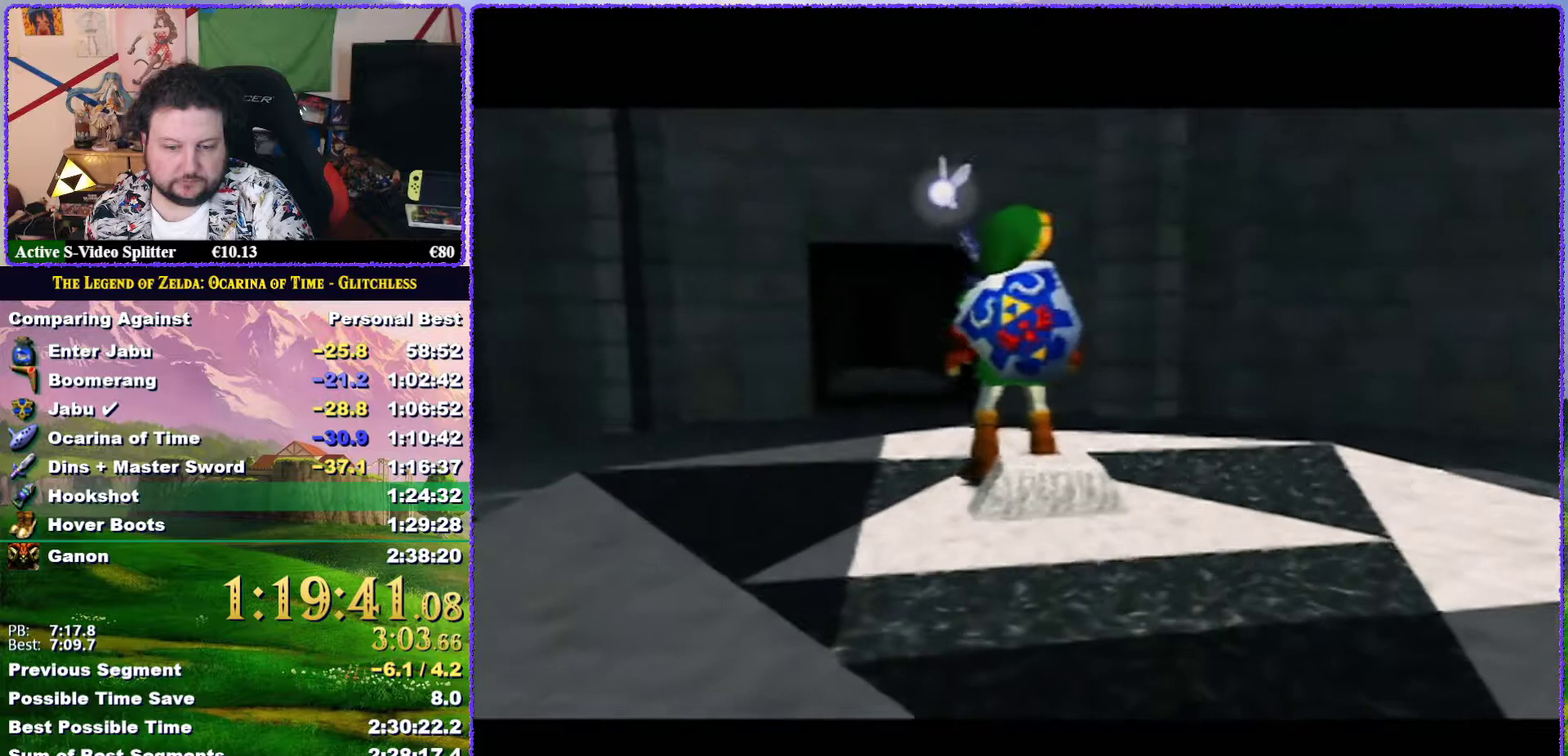
{"buttons": ["A"], "events": [[50, "A", "down"], [100, "B", "down"], [133, "A", "up"], [183, "B", "up"], [233, "A", "down"], [267, "B", "down"], [300, "A", "up"], [350, "B", "up"], [450, "A", "down"]]}
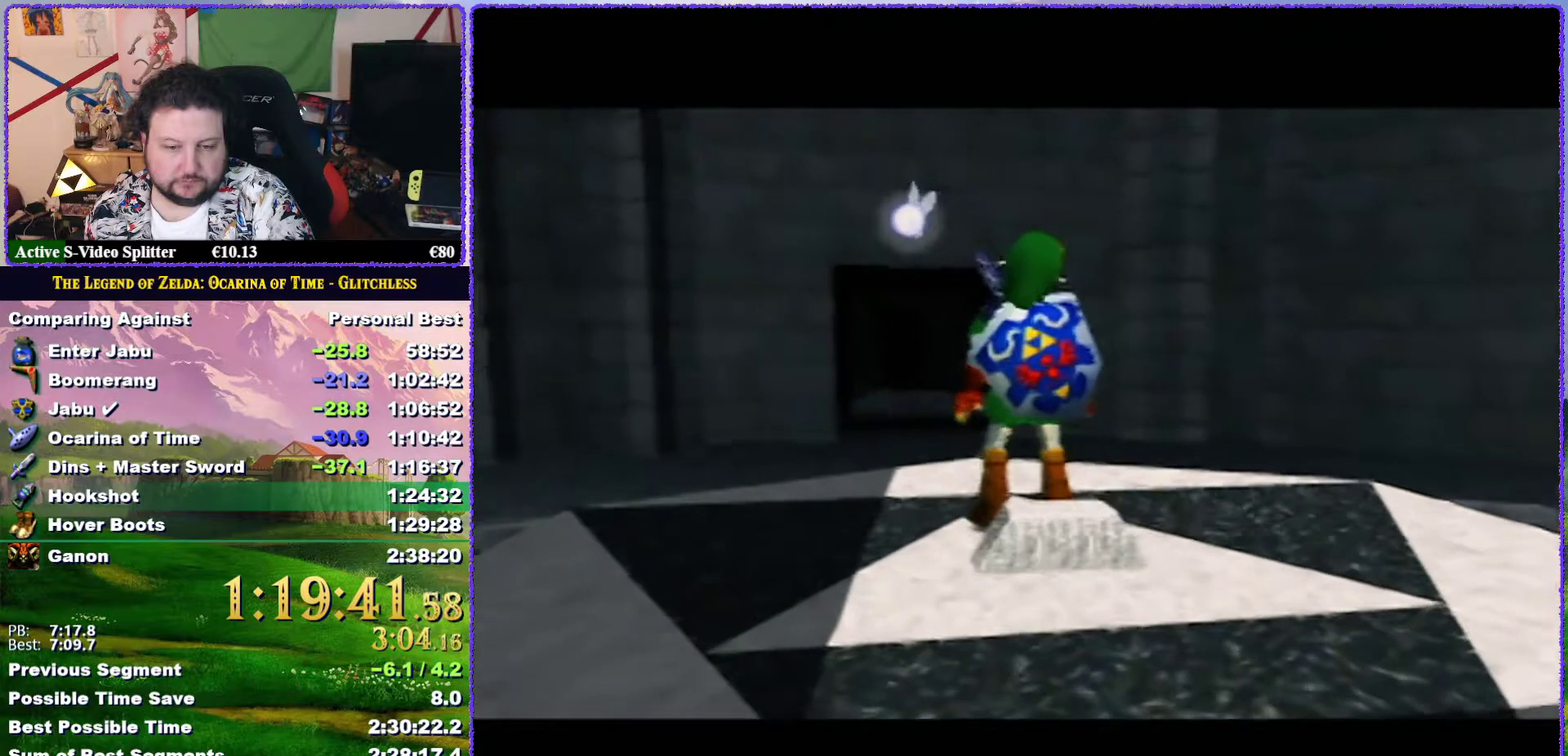
{"buttons": ["B"], "events": [[17, "A", "up"], [133, "A", "down"], [167, "B", "down"], [200, "A", "up"], [267, "B", "up"], [283, "A", "down"], [350, "A", "up"], [400, "B", "down"]]}
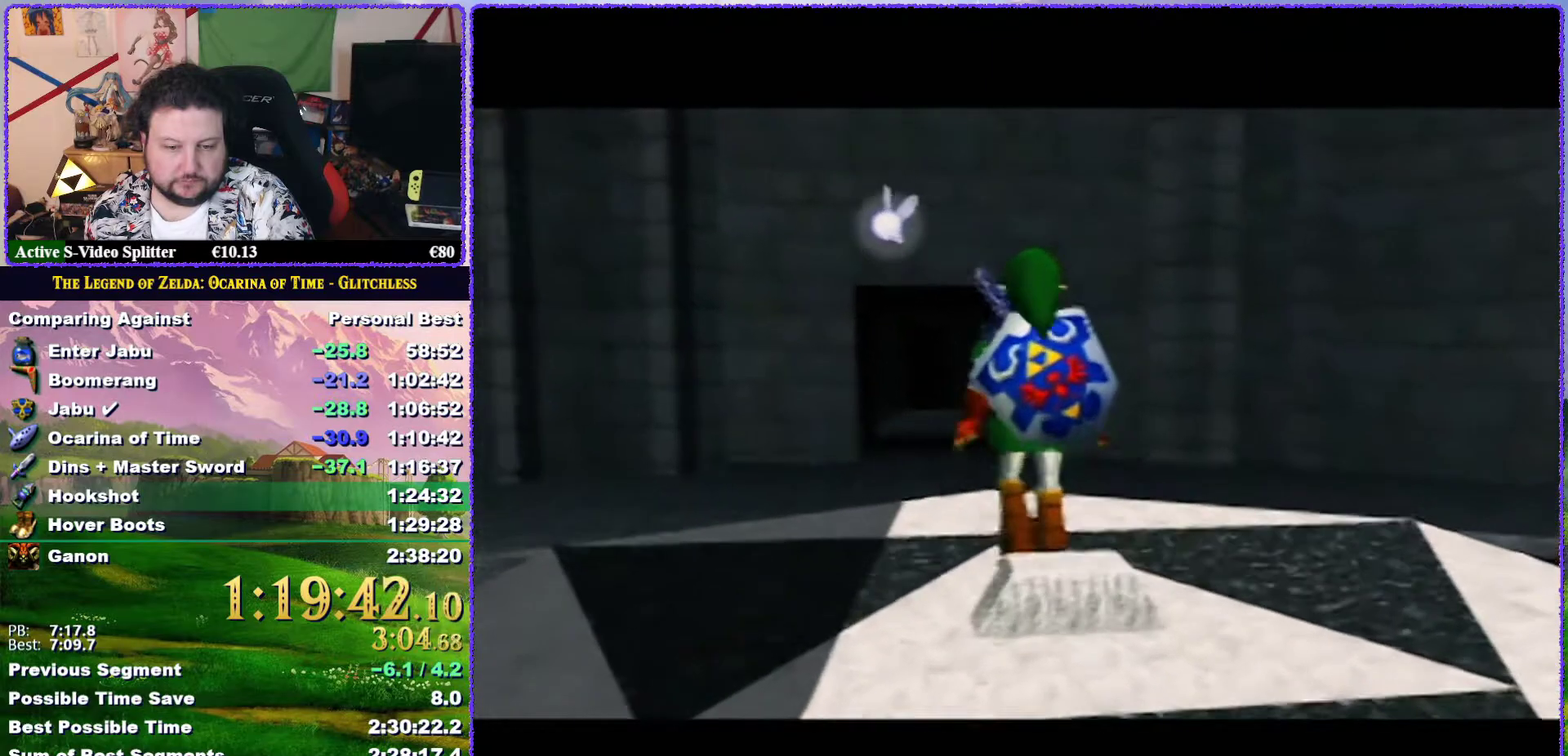
{"buttons": ["B"], "events": [[17, "A", "down"], [83, "A", "up"], [167, "A", "down"], [267, "A", "up"], [350, "A", "down"], [450, "A", "up"]]}
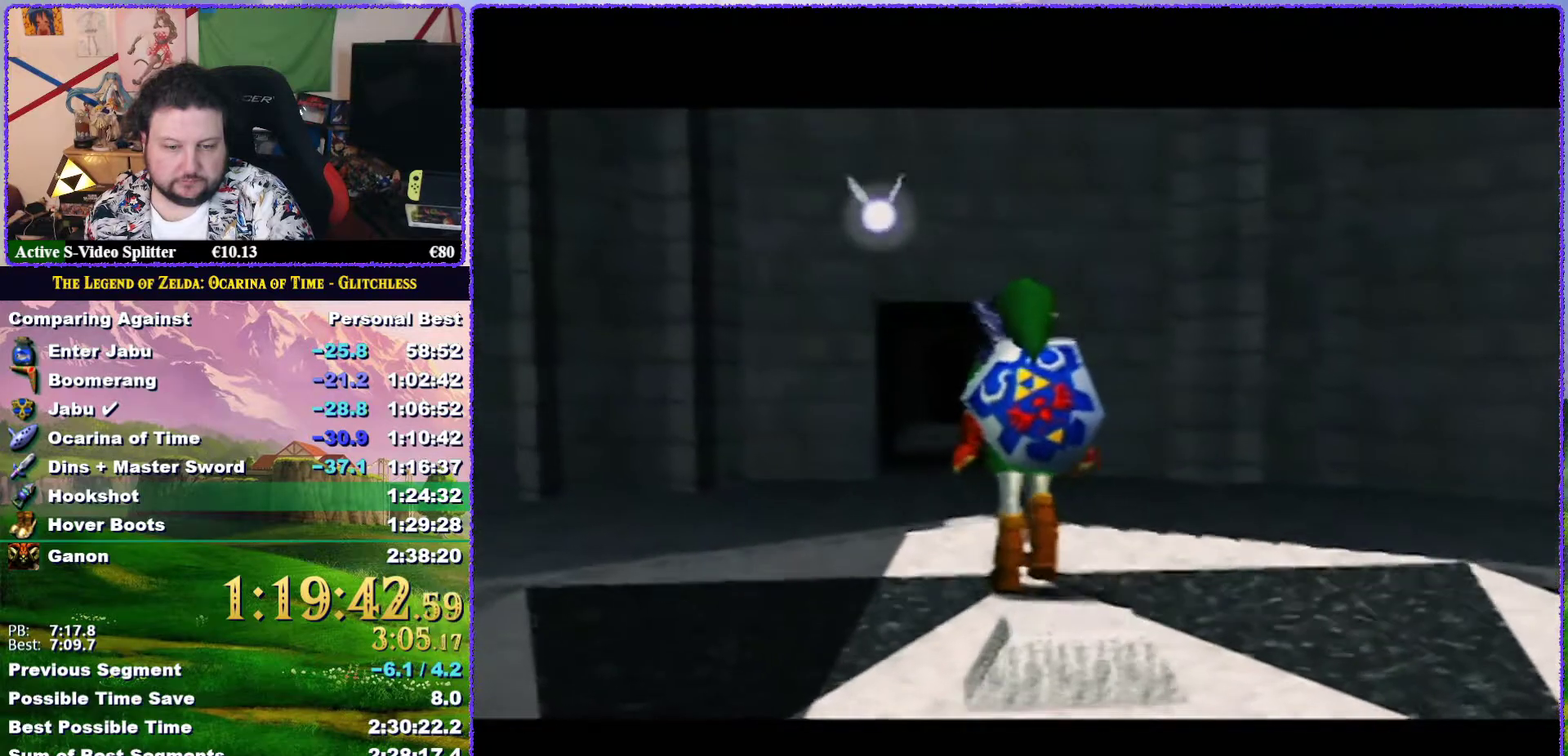
{"buttons": ["A"], "events": [[50, "A", "down"], [133, "A", "up"], [233, "A", "down"], [350, "A", "up"], [450, "A", "down"], [483, "B", "up"]]}
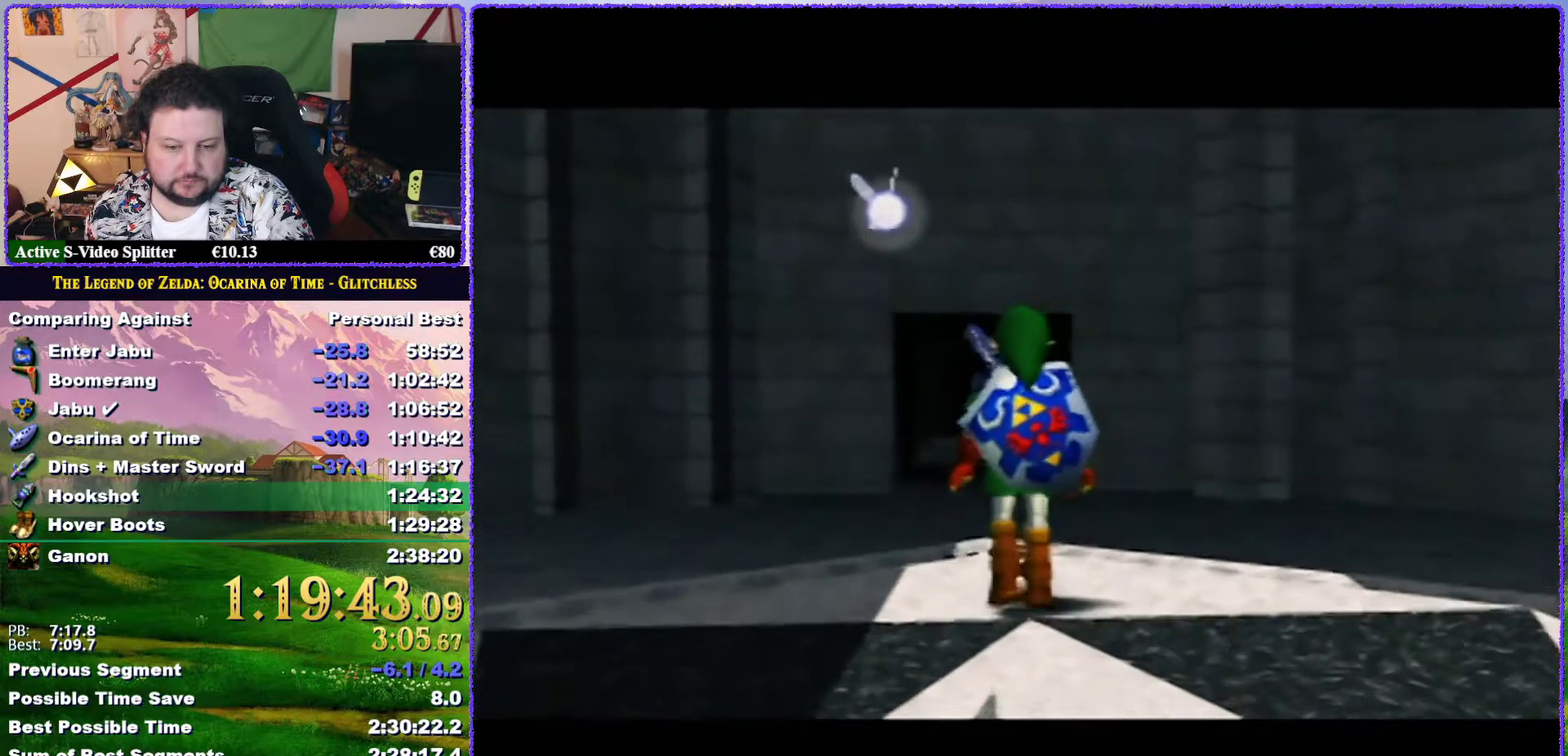
{"buttons": [], "events": [[17, "A", "up"], [133, "A", "down"], [133, "B", "down"], [233, "A", "up"], [283, "B", "up"], [317, "A", "down"], [383, "B", "down"], [433, "A", "up"], [433, "B", "up"]]}
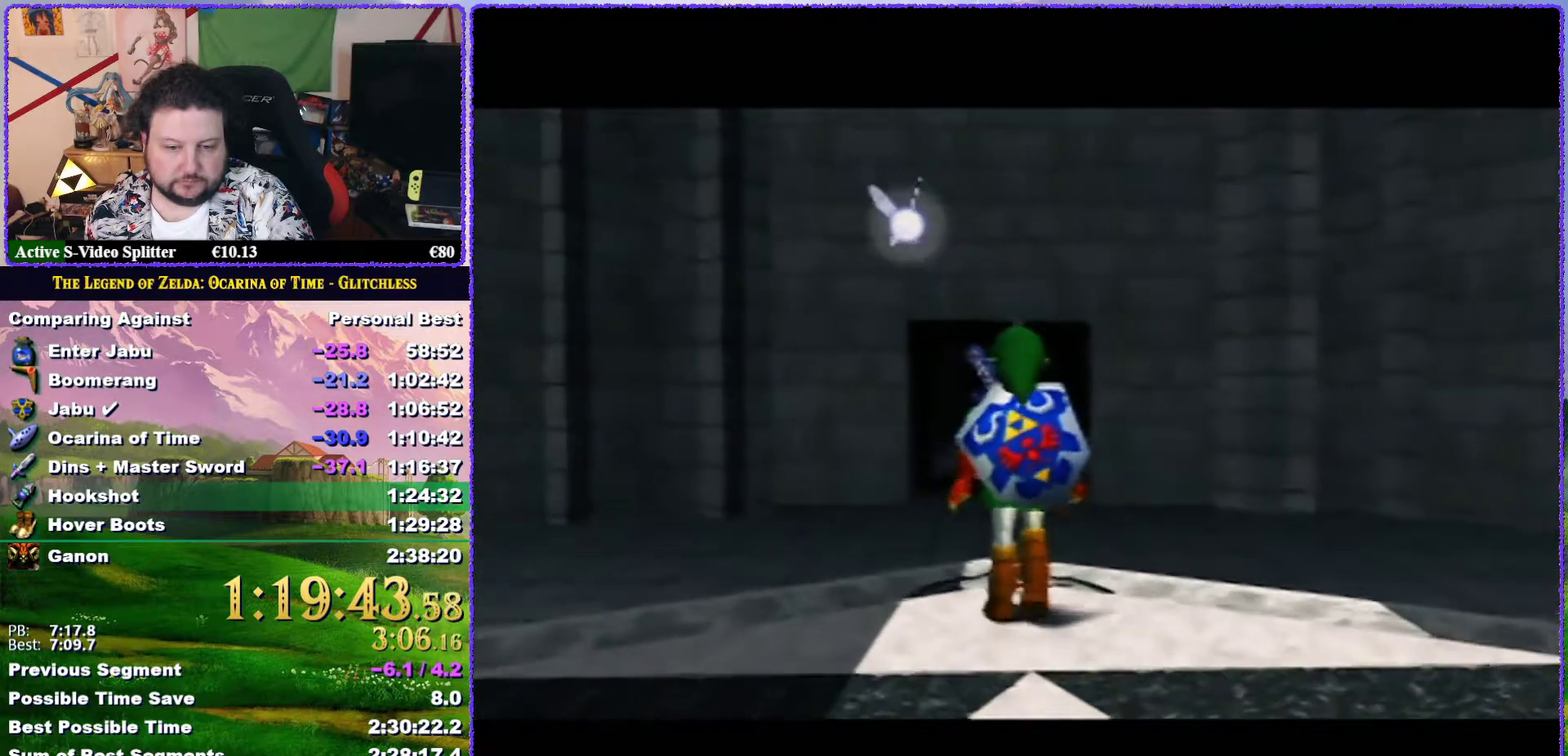
{"buttons": ["A", "B"], "events": [[50, "A", "down"], [83, "B", "down"], [117, "A", "up"], [183, "B", "up"], [217, "A", "down"], [250, "B", "down"], [317, "A", "up"], [317, "B", "up"], [417, "A", "down"], [417, "B", "down"]]}